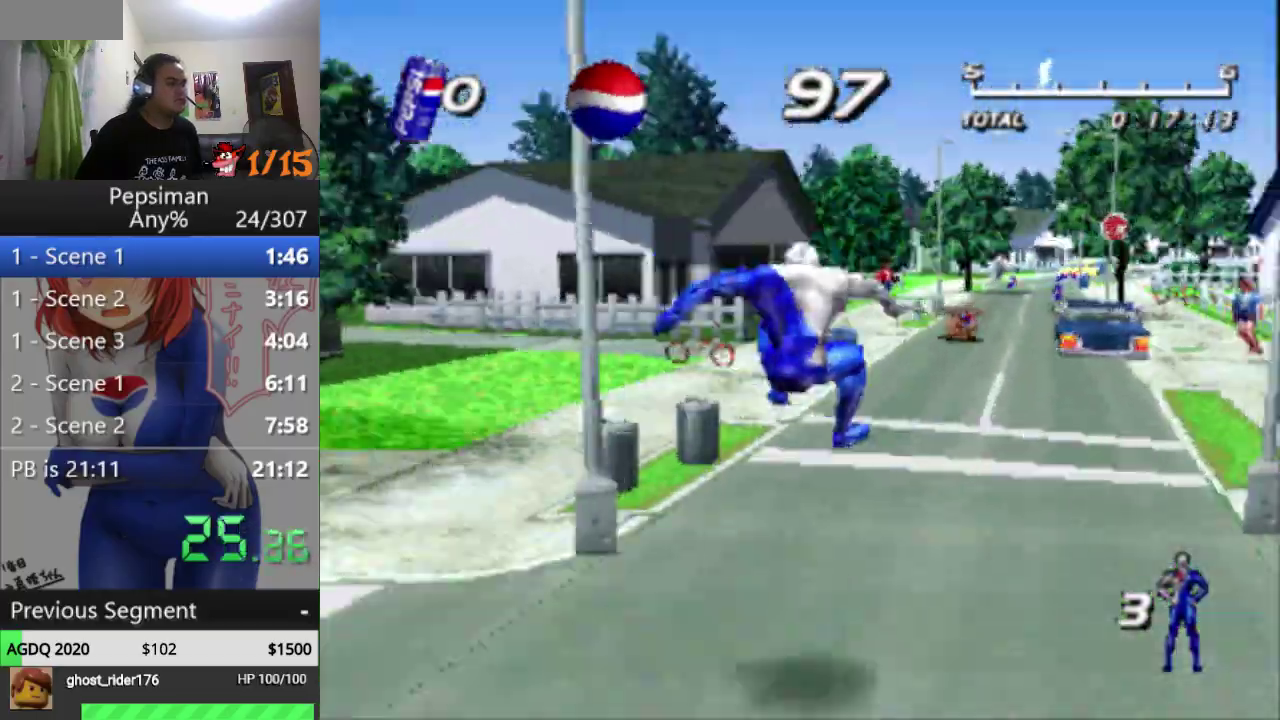
Gameplay with a controller (PlayStation layout); each line is a JSON object with the inputs held at the frame after it. "events" lists button and stick changes between this image and that frame as [ms after this image, input, new state], when the widget could be followed in between. Not read: L3 R3.
{"buttons": ["CROSS", "SQUARE", "DPAD_UP"], "events": [[450, "CROSS", "down"]]}
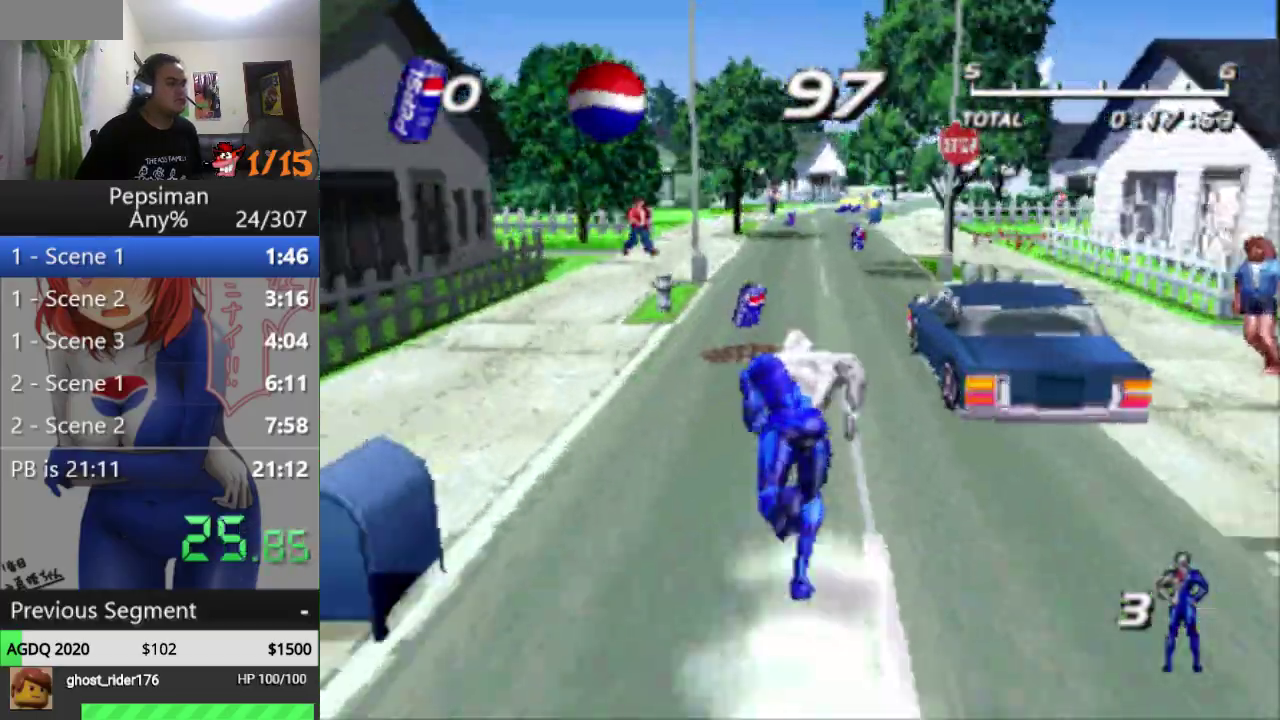
{"buttons": ["SQUARE", "DPAD_UP", "DPAD_RIGHT"], "events": [[33, "DPAD_RIGHT", "down"], [133, "CROSS", "up"]]}
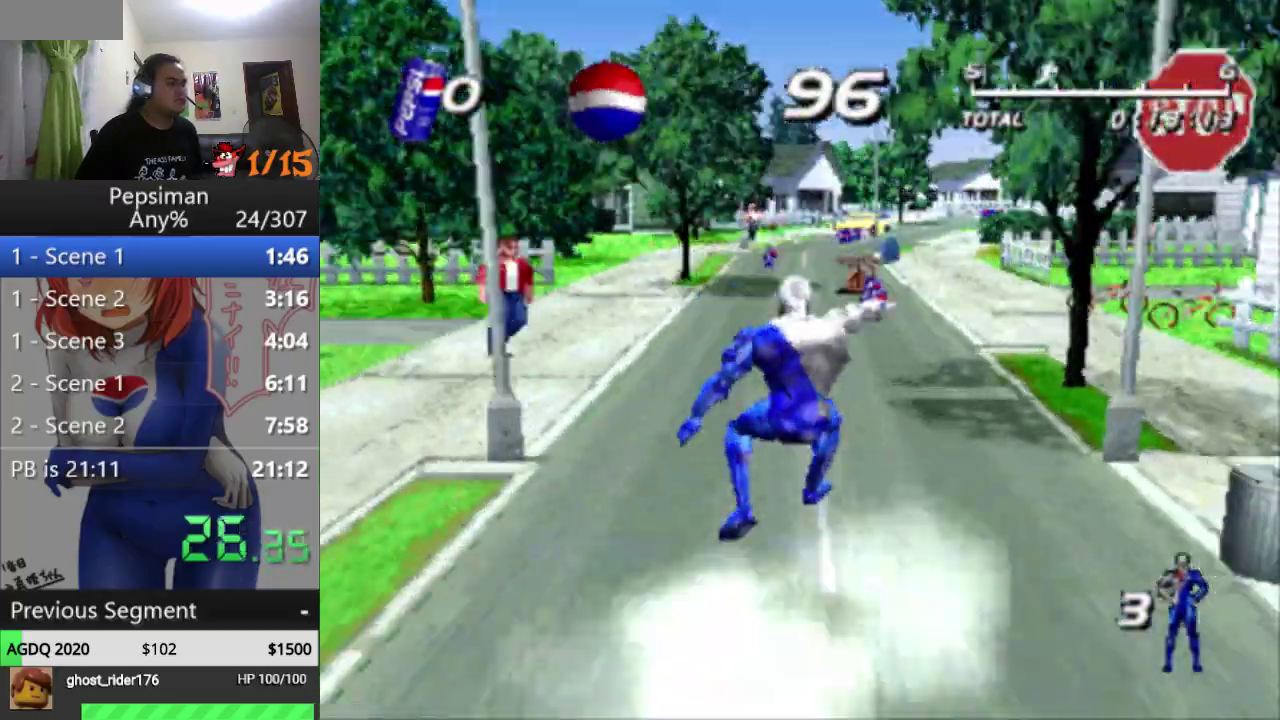
{"buttons": ["SQUARE", "DPAD_UP", "DPAD_RIGHT"], "events": []}
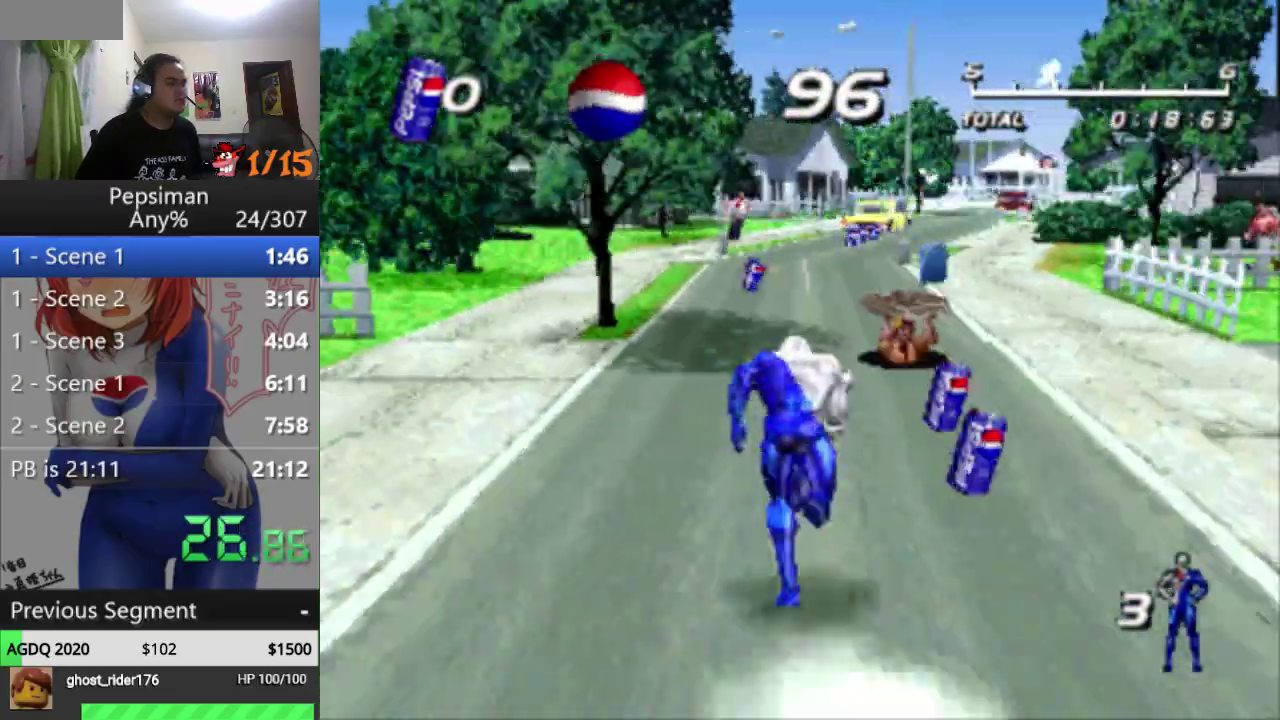
{"buttons": ["CROSS", "DPAD_UP", "DPAD_RIGHT"], "events": [[283, "CROSS", "down"], [467, "SQUARE", "up"]]}
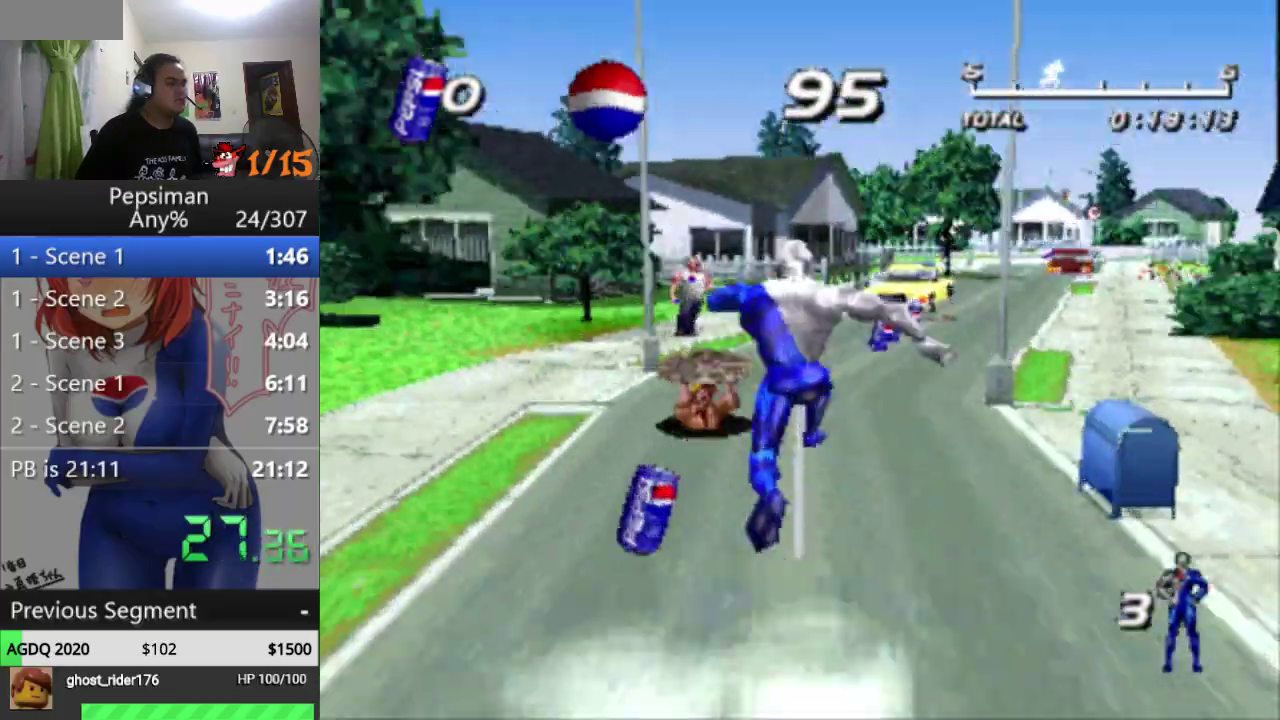
{"buttons": ["DPAD_UP"], "events": [[383, "CROSS", "up"], [417, "DPAD_RIGHT", "up"]]}
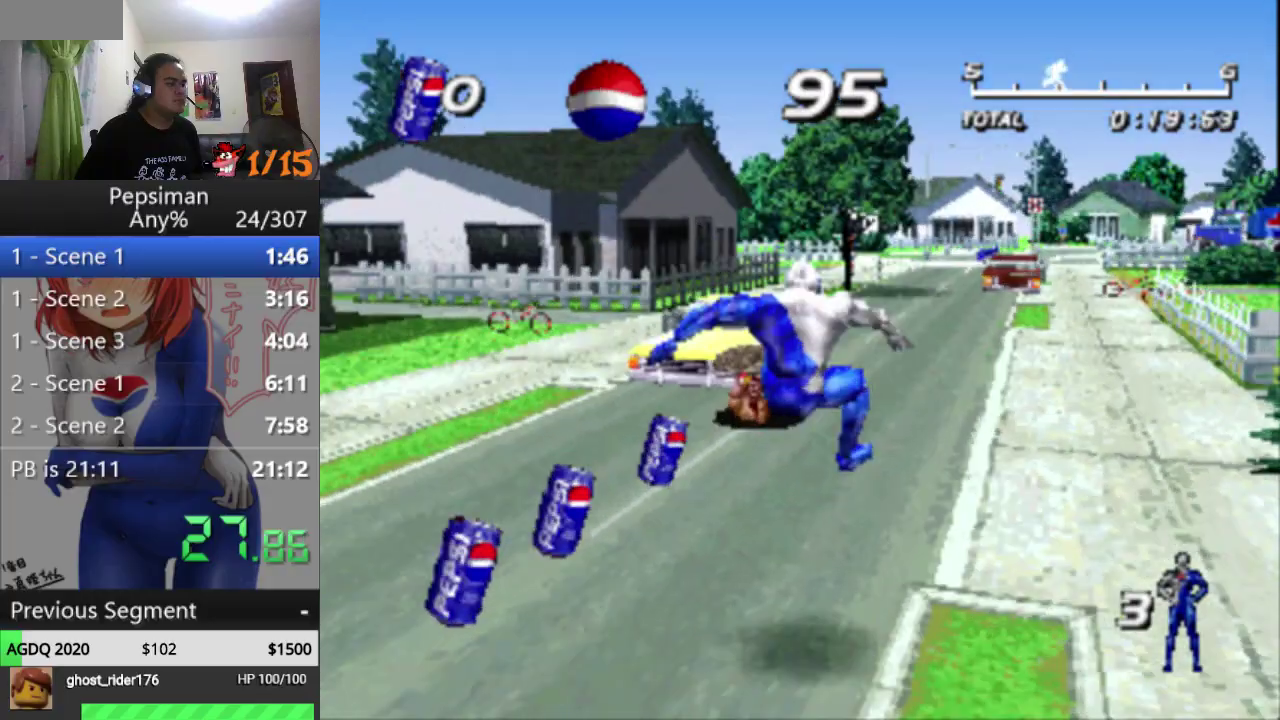
{"buttons": ["CROSS", "DPAD_UP", "DPAD_LEFT"], "events": [[133, "SQUARE", "down"], [233, "SQUARE", "up"], [450, "DPAD_LEFT", "down"], [500, "CROSS", "down"]]}
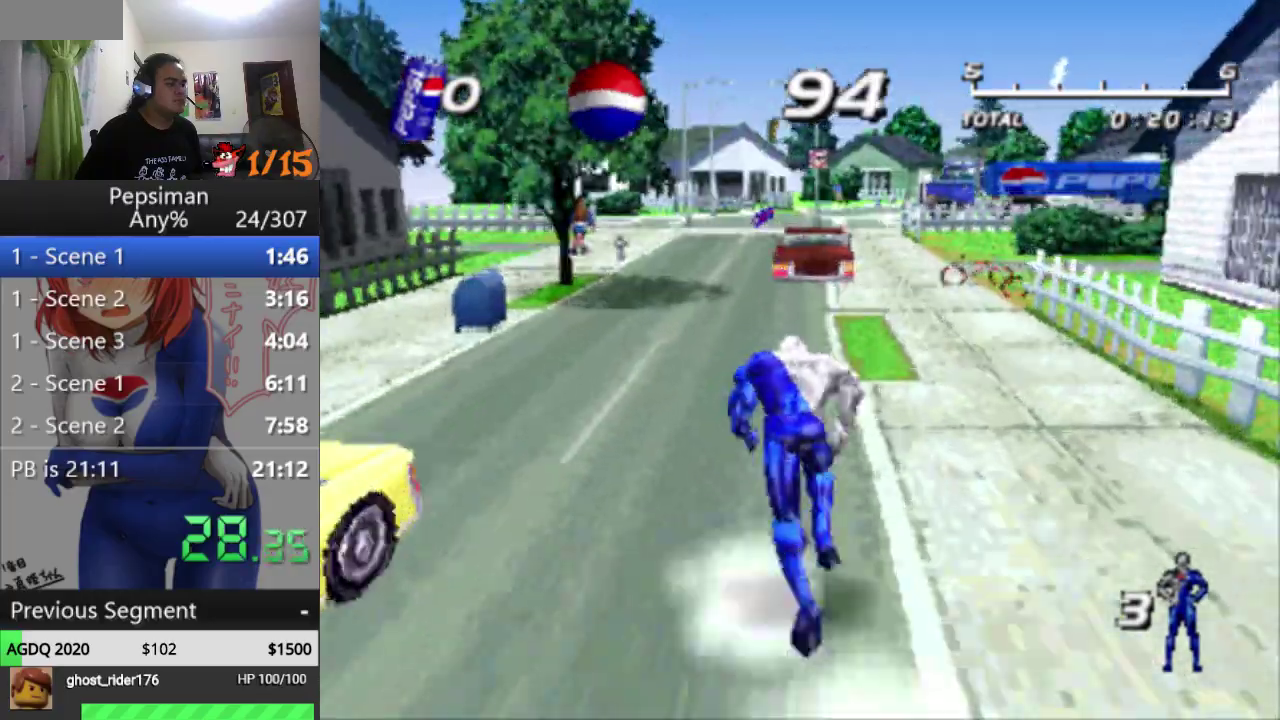
{"buttons": ["DPAD_UP", "DPAD_LEFT"], "events": [[467, "CROSS", "up"]]}
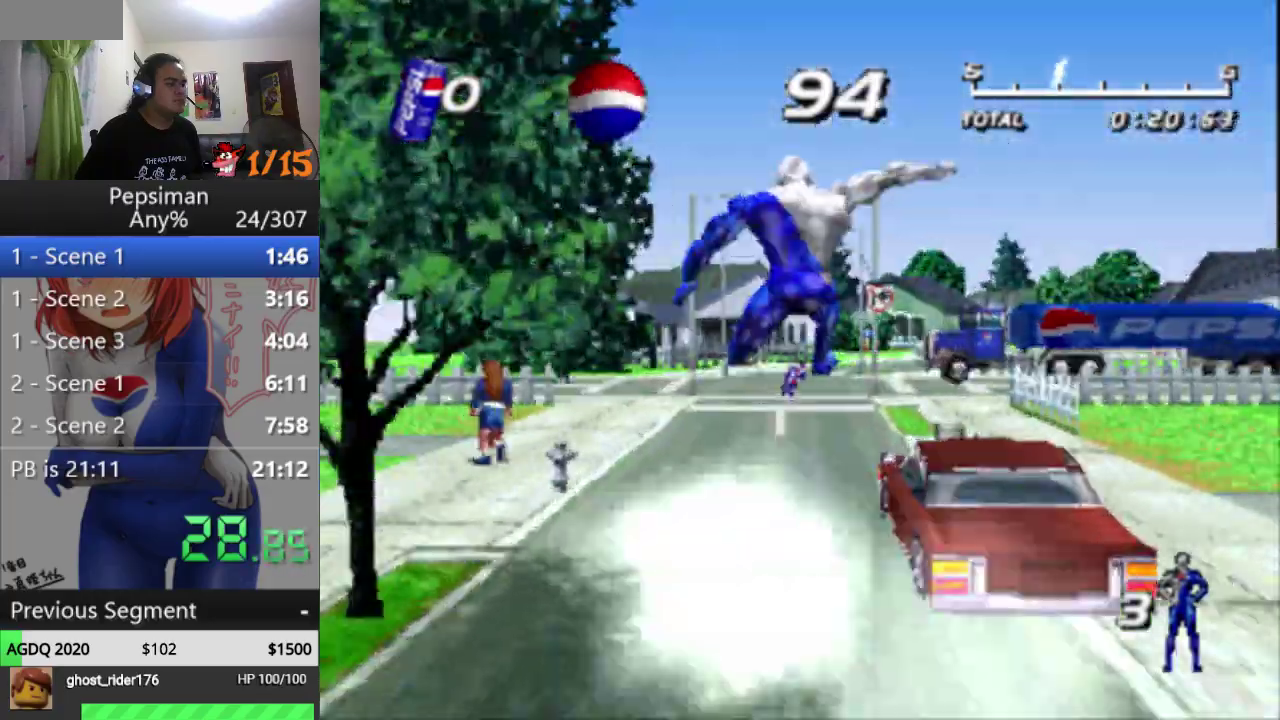
{"buttons": ["DPAD_UP"], "events": [[150, "DPAD_RIGHT", "down"], [383, "DPAD_RIGHT", "up"], [483, "DPAD_LEFT", "up"]]}